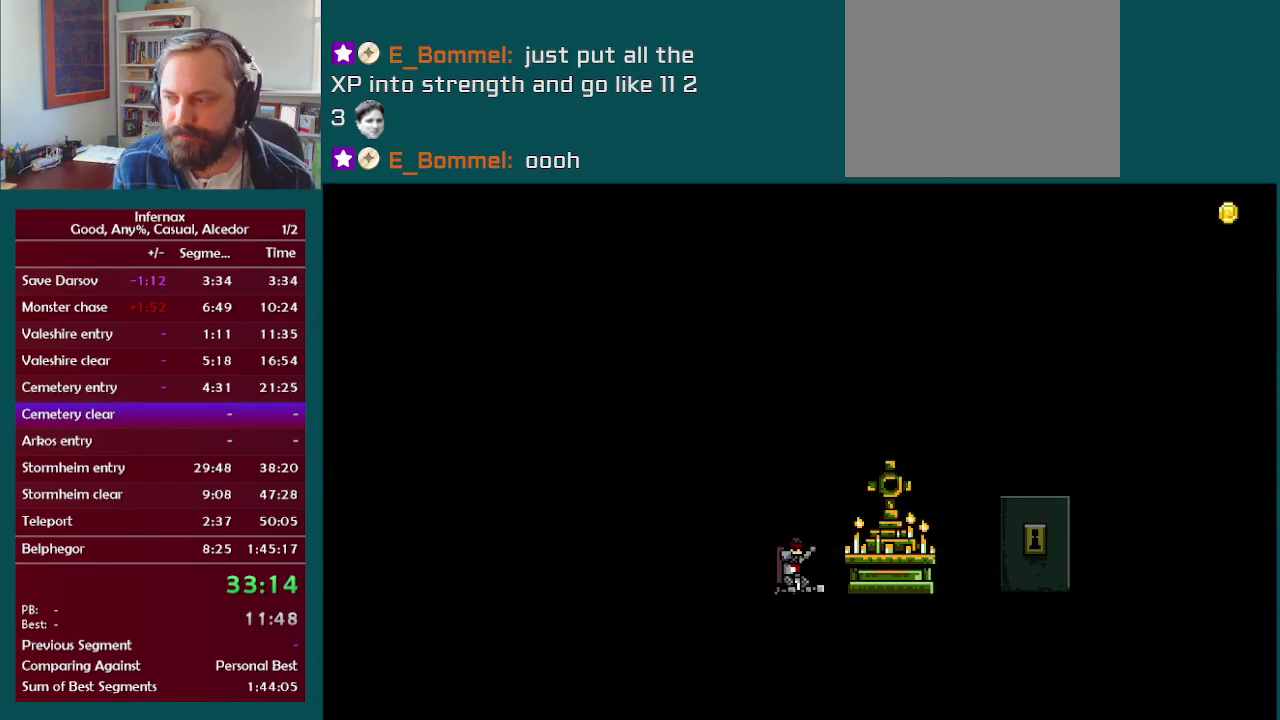
Gameplay with a controller (Xbox layout); each line is a JSON object with the inputs held at the frame after it. "events" lists button and stick changes between this image and that frame as [ms after this image, input, new state], when the widget could be followed in between. This overlay highlights the sticks when they move; stick clicks (L3 R3) are not distinguishable. Not read: L3 R3.
{"buttons": [], "left_stick": "center", "right_stick": "center", "events": [[200, "A", "up"]]}
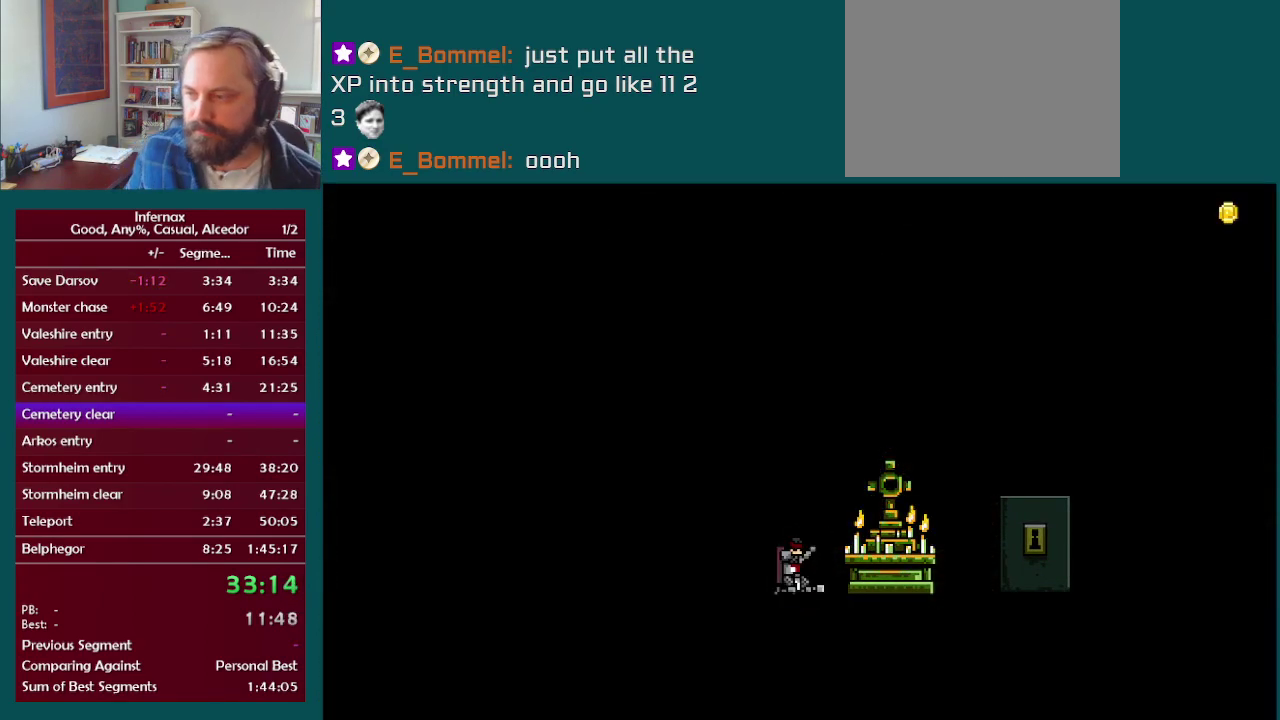
{"buttons": [], "left_stick": "center", "right_stick": "center", "events": []}
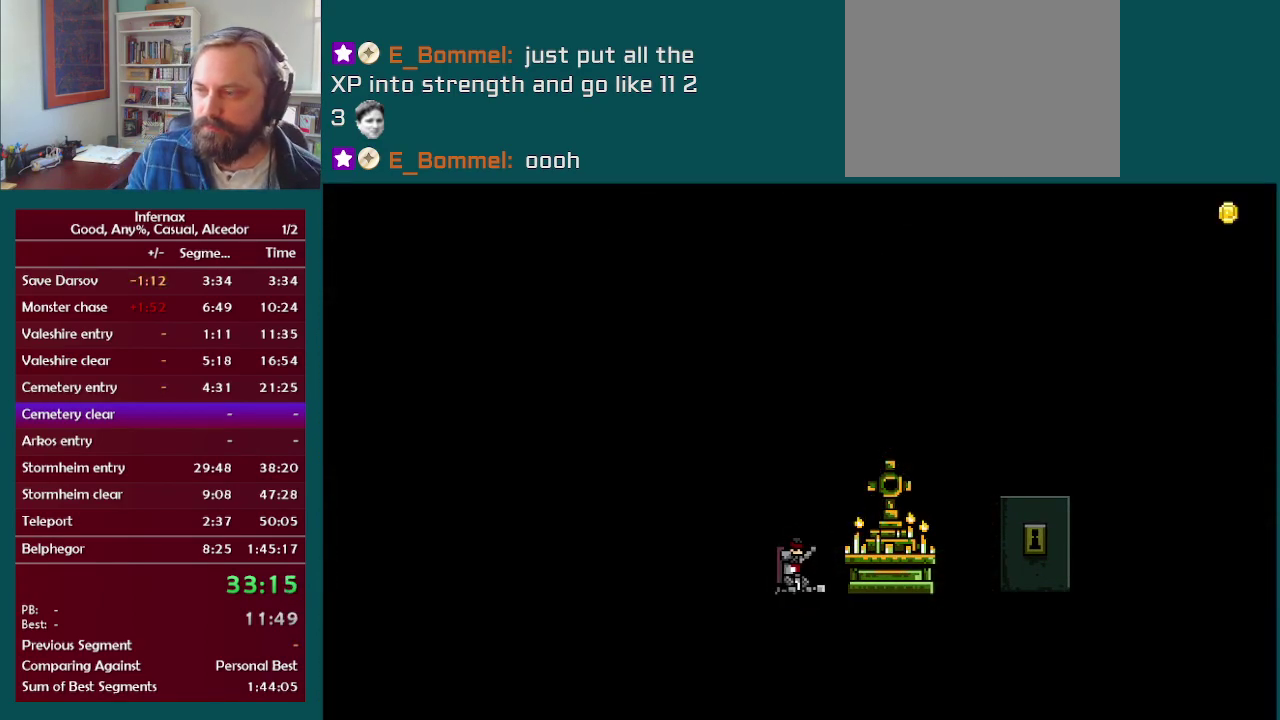
{"buttons": [], "left_stick": "center", "right_stick": "center", "events": []}
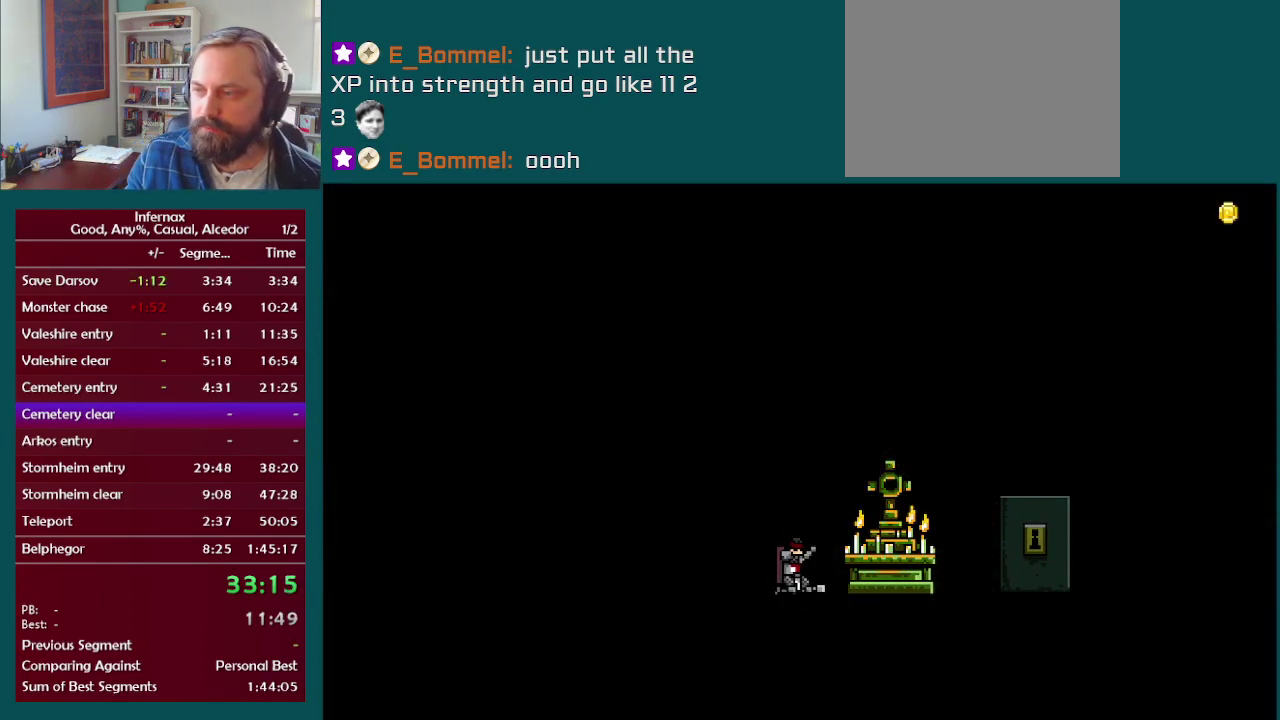
{"buttons": [], "left_stick": "center", "right_stick": "center", "events": []}
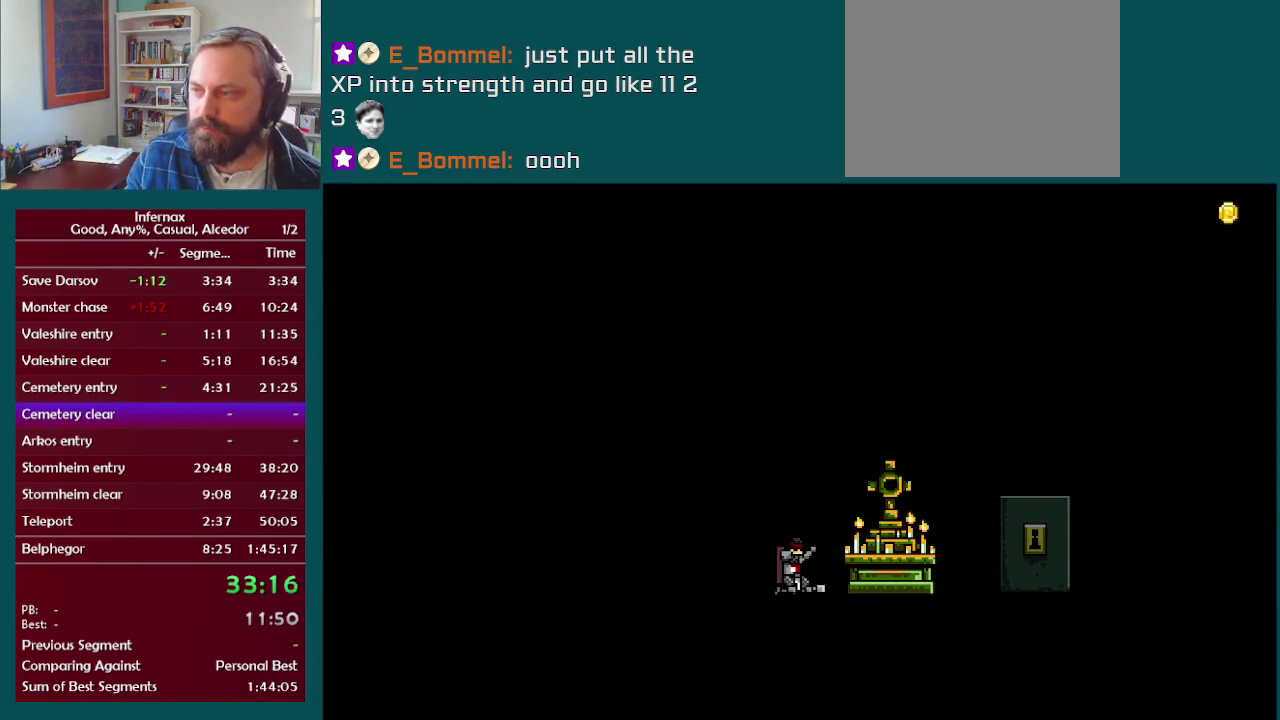
{"buttons": [], "left_stick": "center", "right_stick": "center", "events": []}
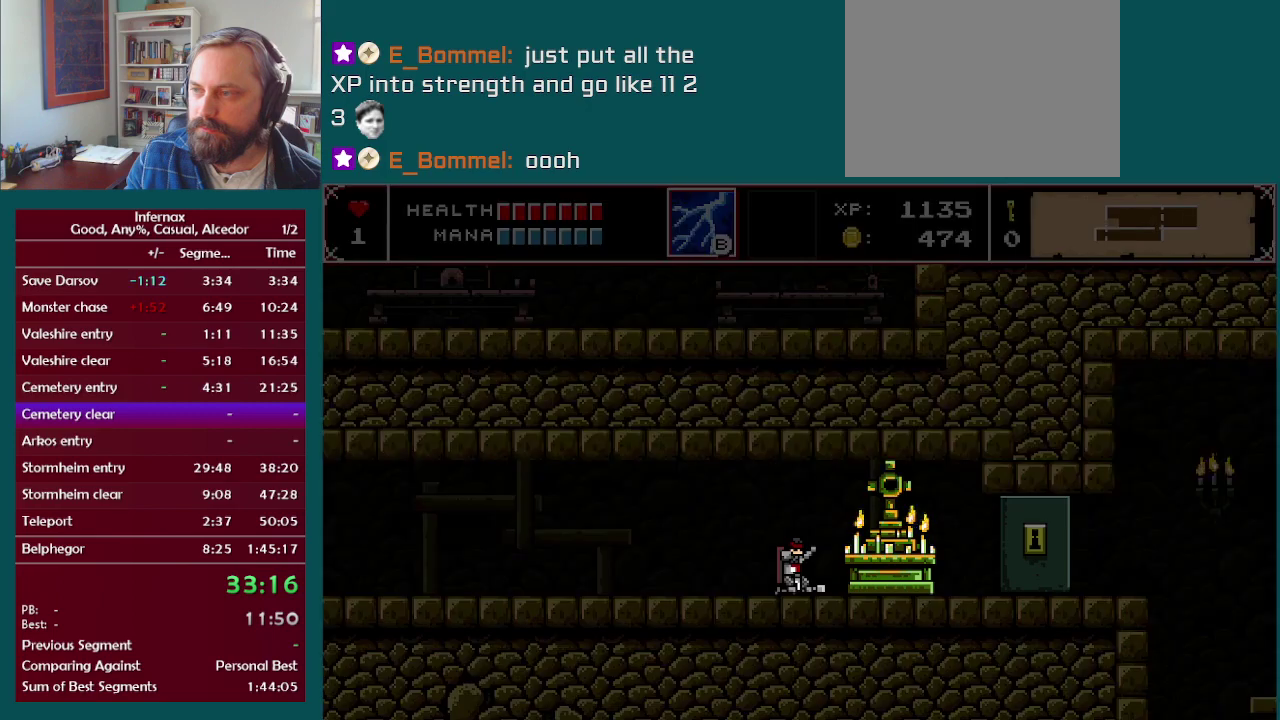
{"buttons": [], "left_stick": "center", "right_stick": "center", "events": []}
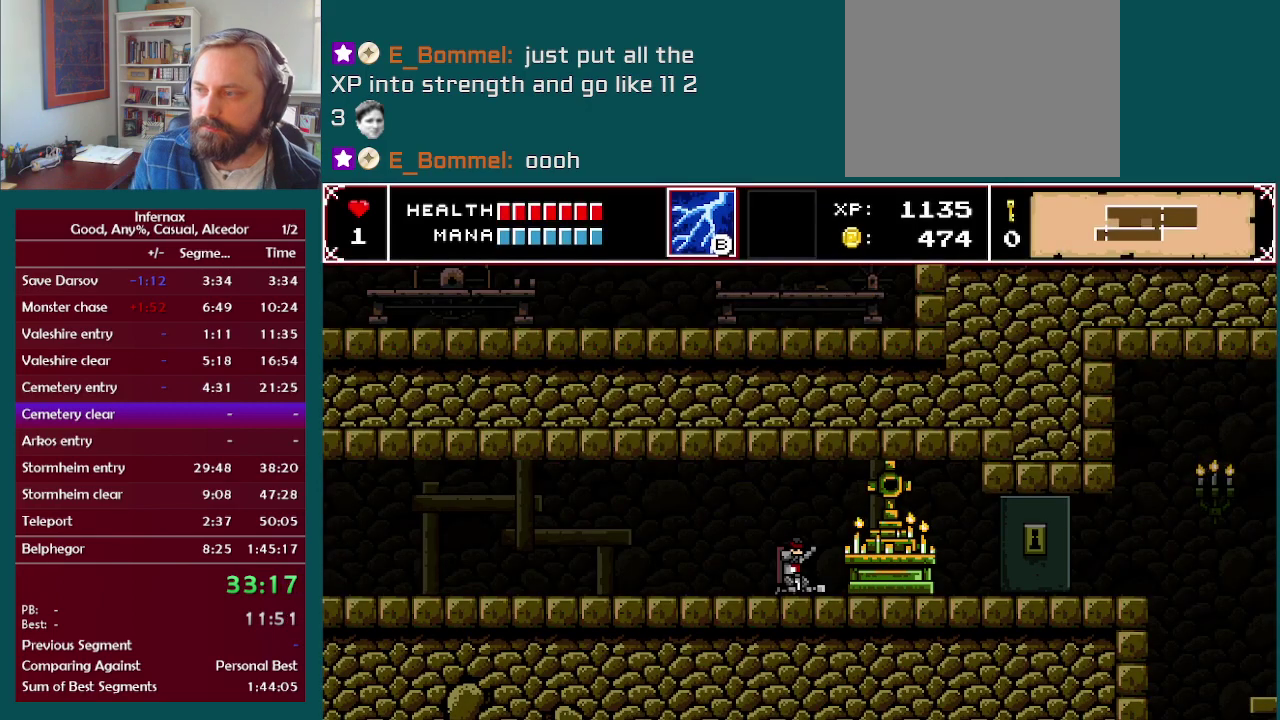
{"buttons": ["A", "X"], "left_stick": "center", "right_stick": "center", "events": [[283, "A", "down"], [450, "X", "down"]]}
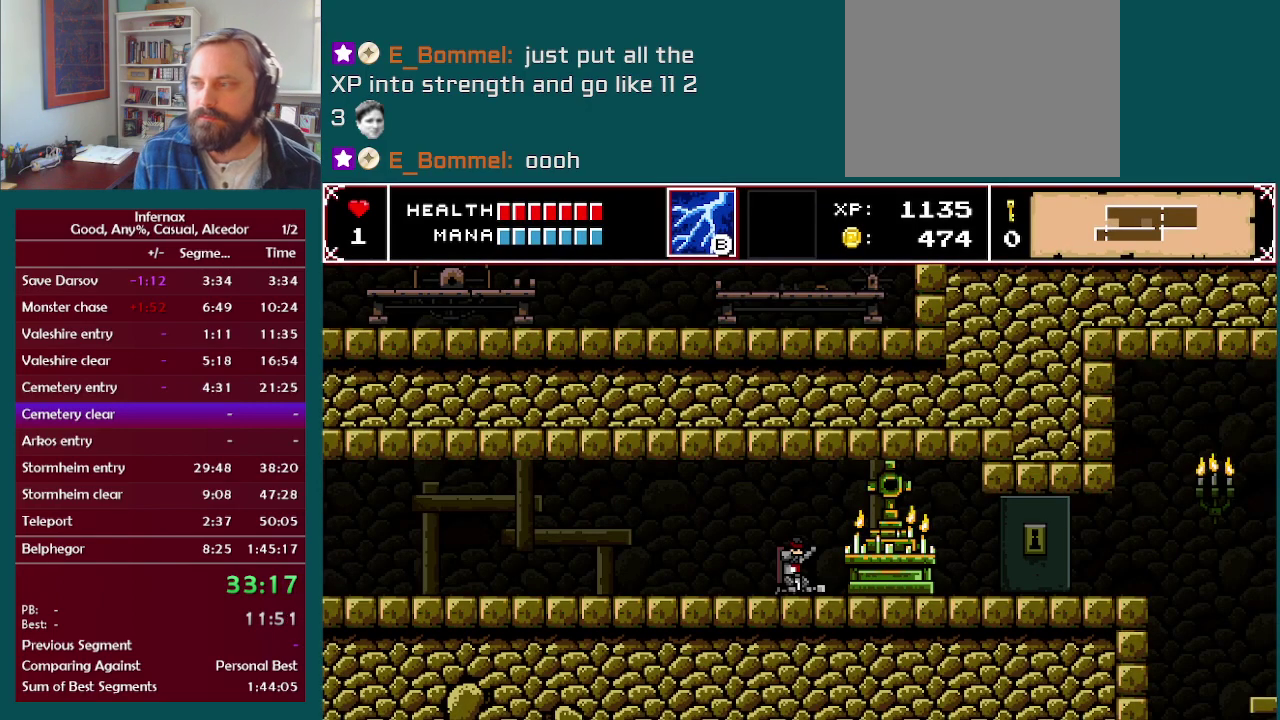
{"buttons": ["A", "X"], "left_stick": "left", "right_stick": "center", "events": [[33, "X", "up"], [150, "X", "down"], [217, "X", "up"], [283, "left_stick", "left"], [333, "X", "down"], [383, "X", "up"], [500, "X", "down"]]}
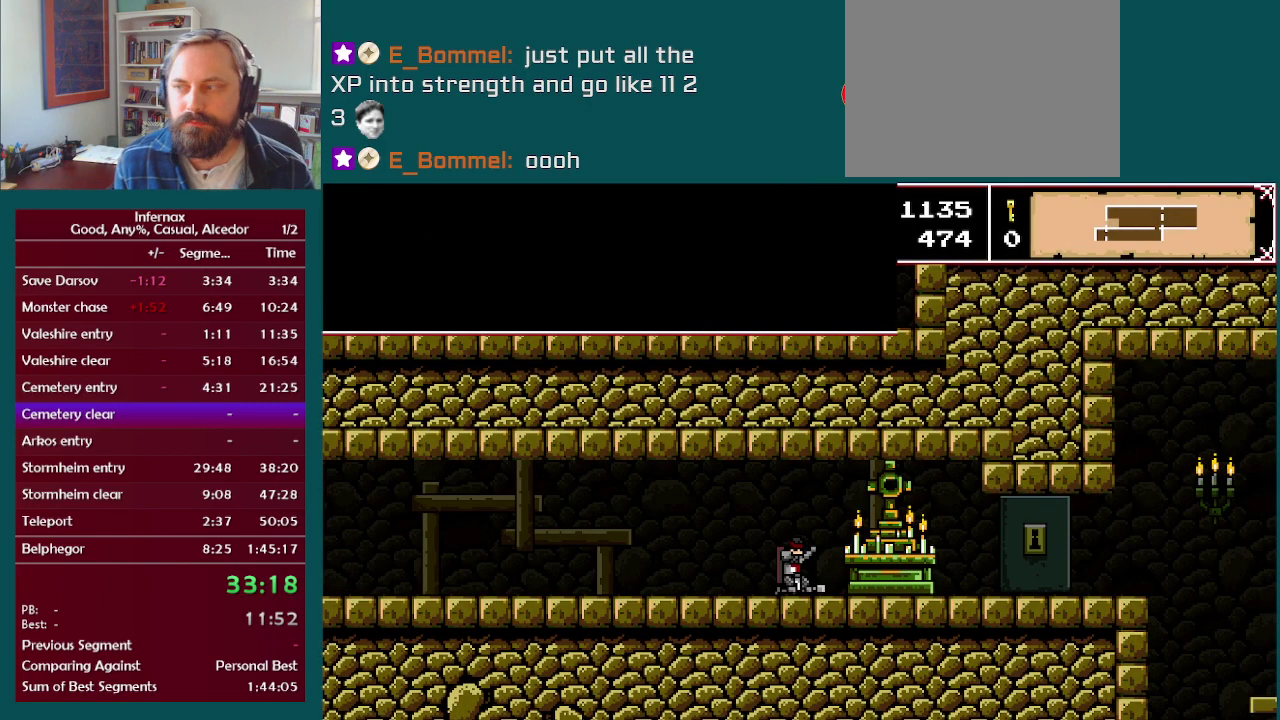
{"buttons": ["A"], "left_stick": "left", "right_stick": "center", "events": [[50, "X", "up"], [150, "X", "down"], [233, "X", "up"], [350, "X", "down"], [400, "X", "up"]]}
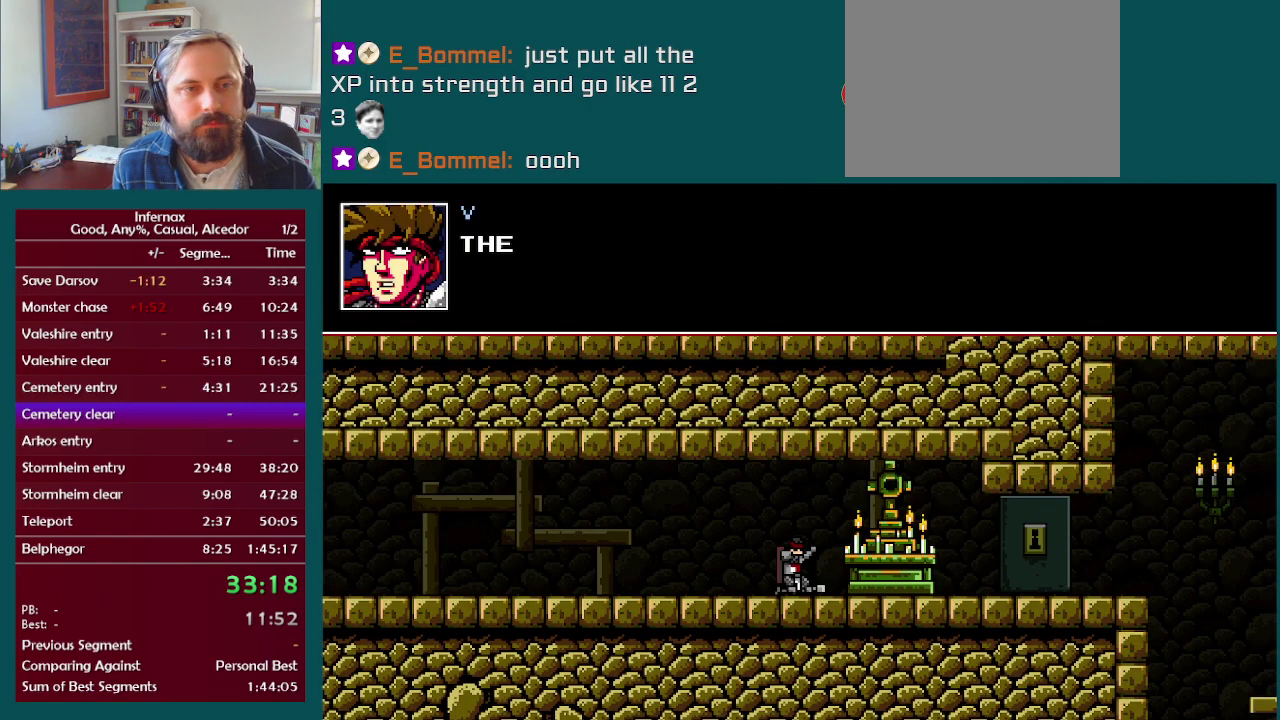
{"buttons": ["A"], "left_stick": "left", "right_stick": "center", "events": [[17, "X", "down"], [83, "X", "up"], [183, "X", "down"], [267, "X", "up"], [367, "X", "down"], [450, "X", "up"]]}
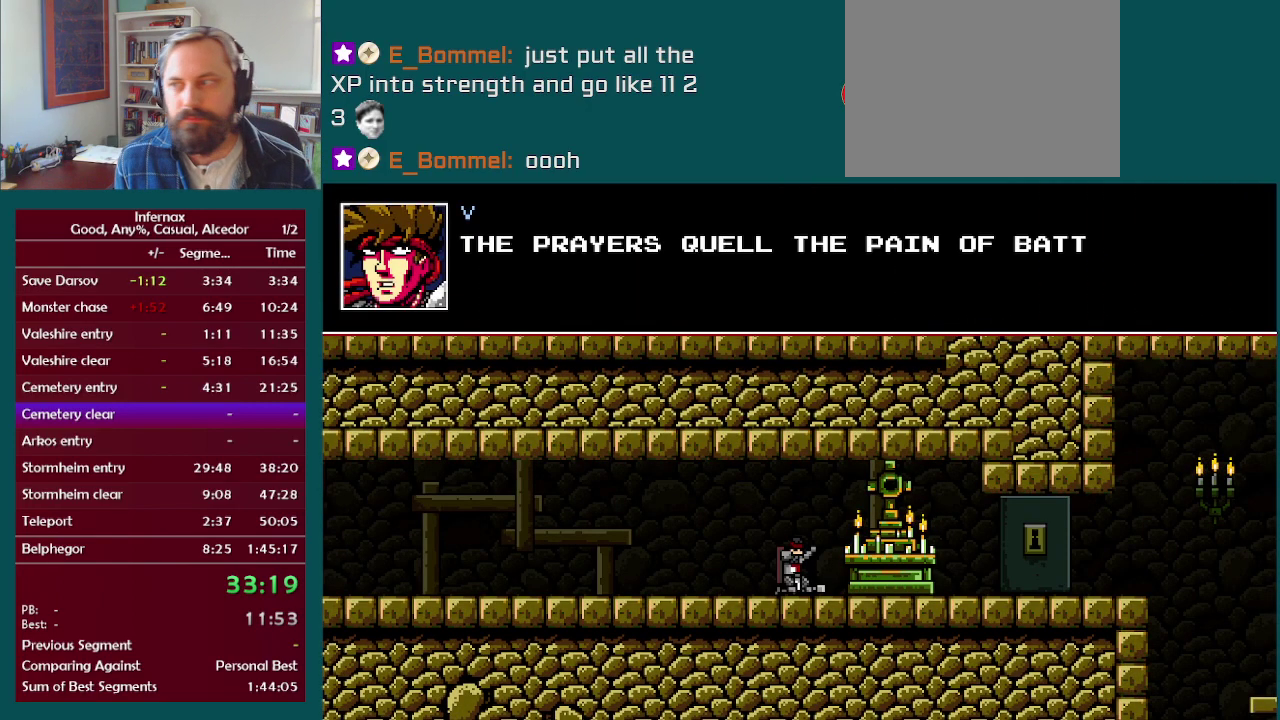
{"buttons": ["A"], "left_stick": "left", "right_stick": "center", "events": [[50, "X", "down"], [150, "X", "up"], [283, "X", "down"], [333, "X", "up"]]}
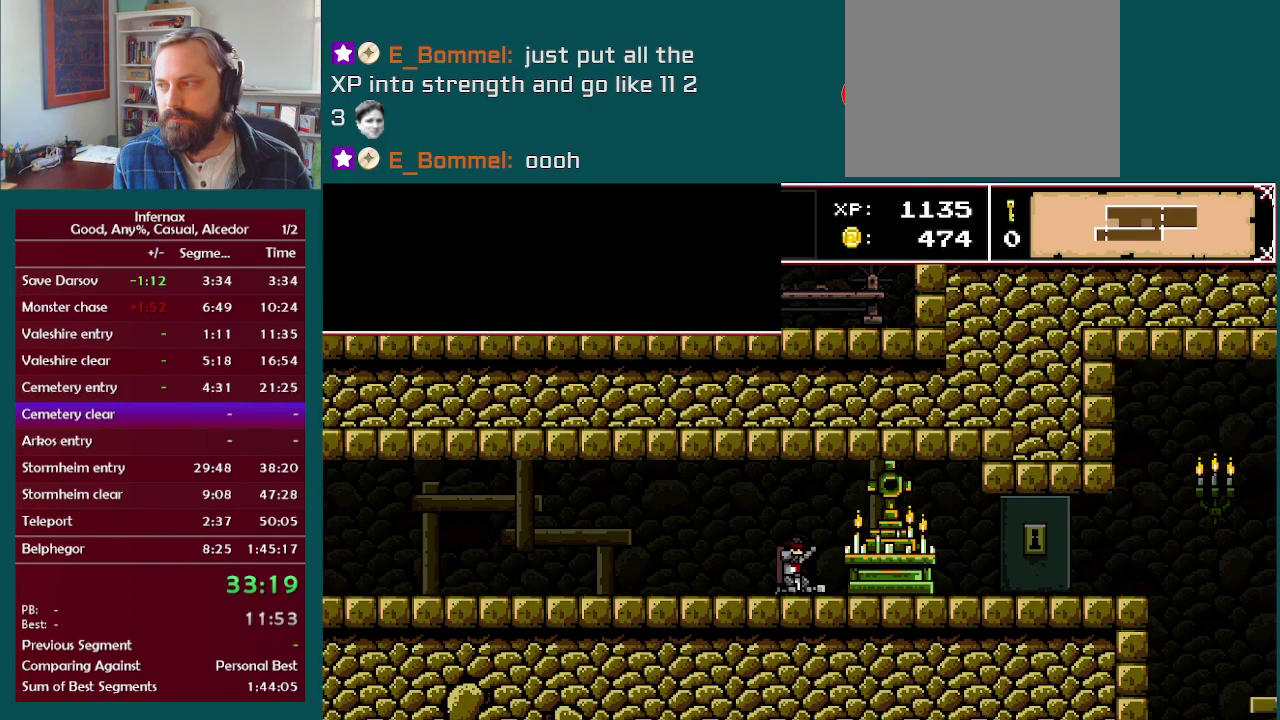
{"buttons": [], "left_stick": "left", "right_stick": "center", "events": [[117, "A", "up"]]}
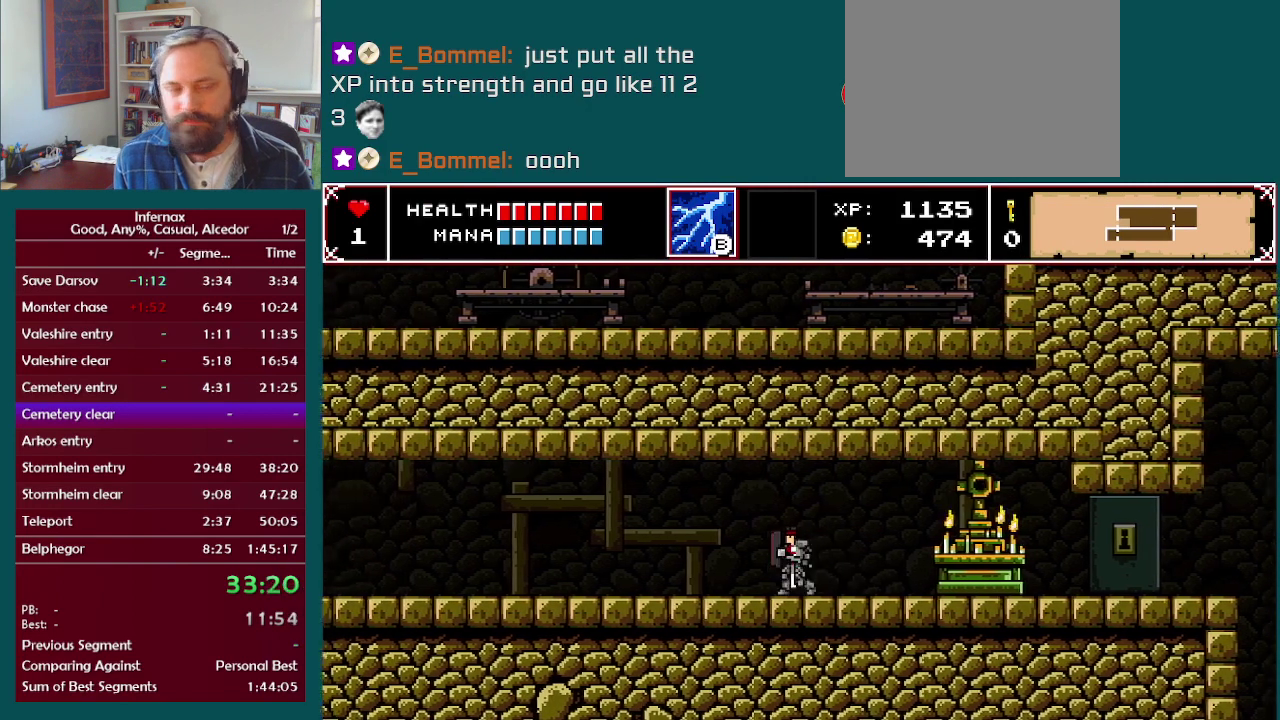
{"buttons": [], "left_stick": "left", "right_stick": "center", "events": []}
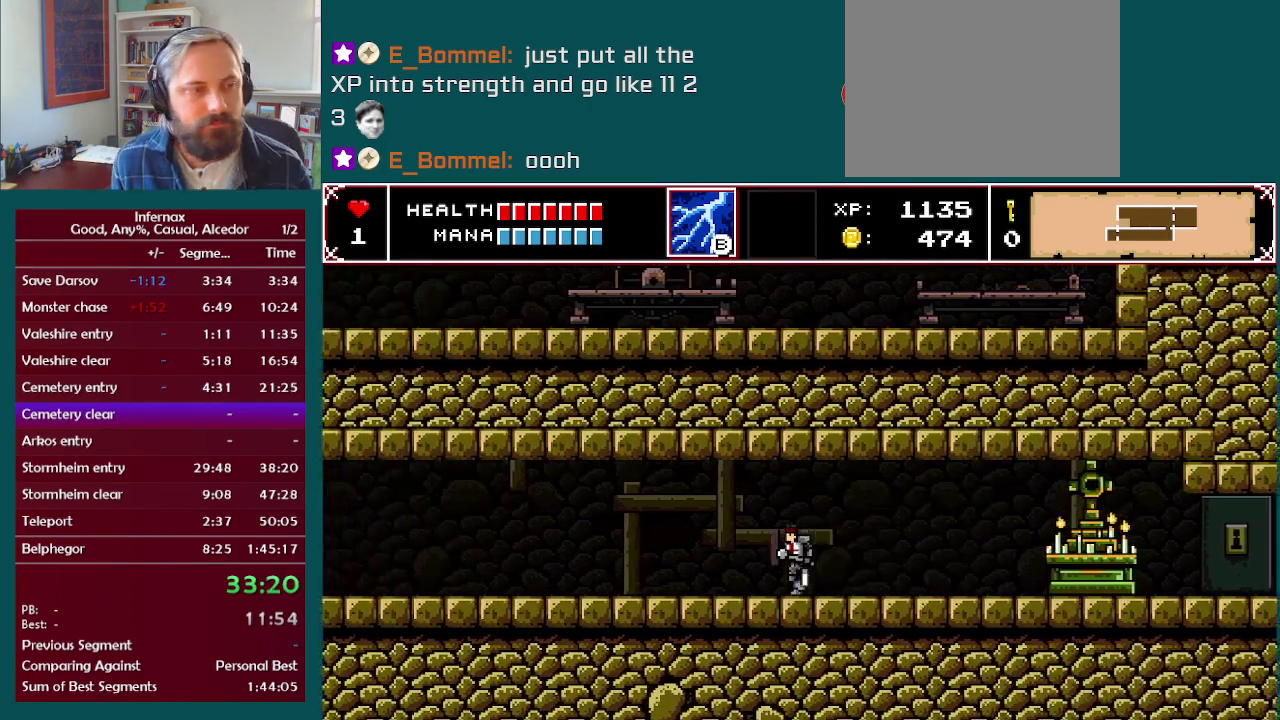
{"buttons": [], "left_stick": "left", "right_stick": "center", "events": []}
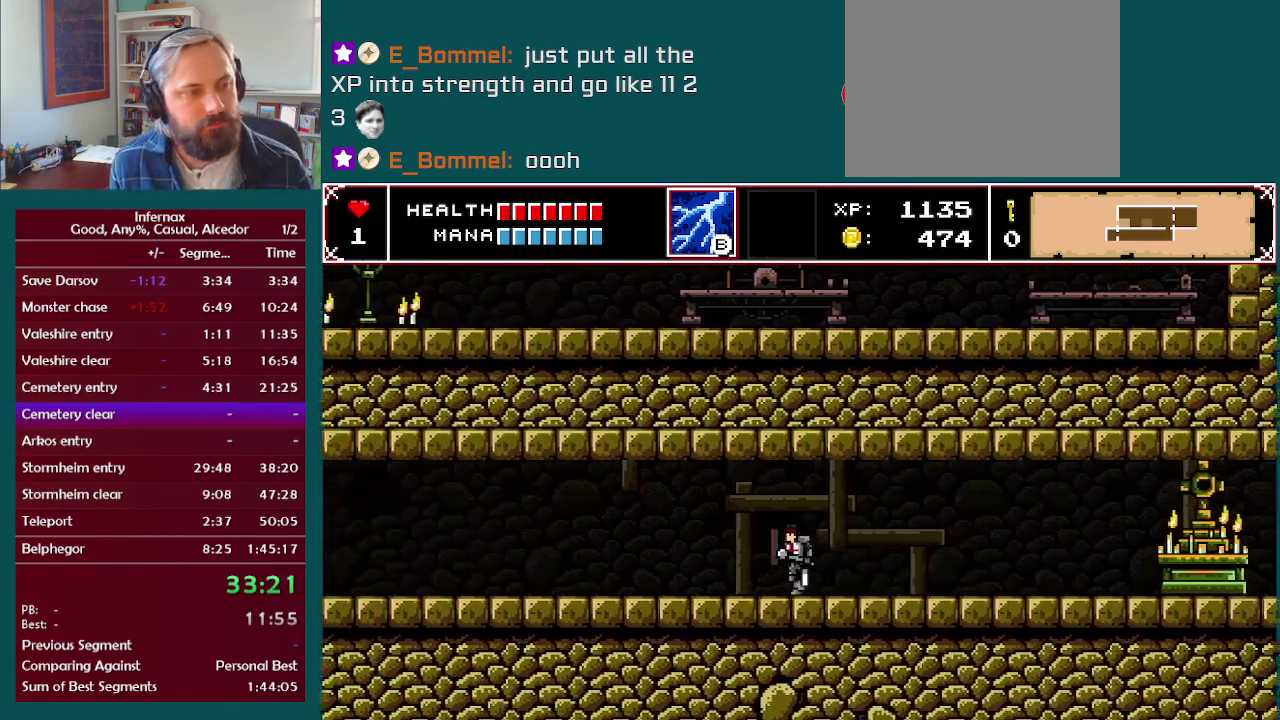
{"buttons": [], "left_stick": "left", "right_stick": "center", "events": []}
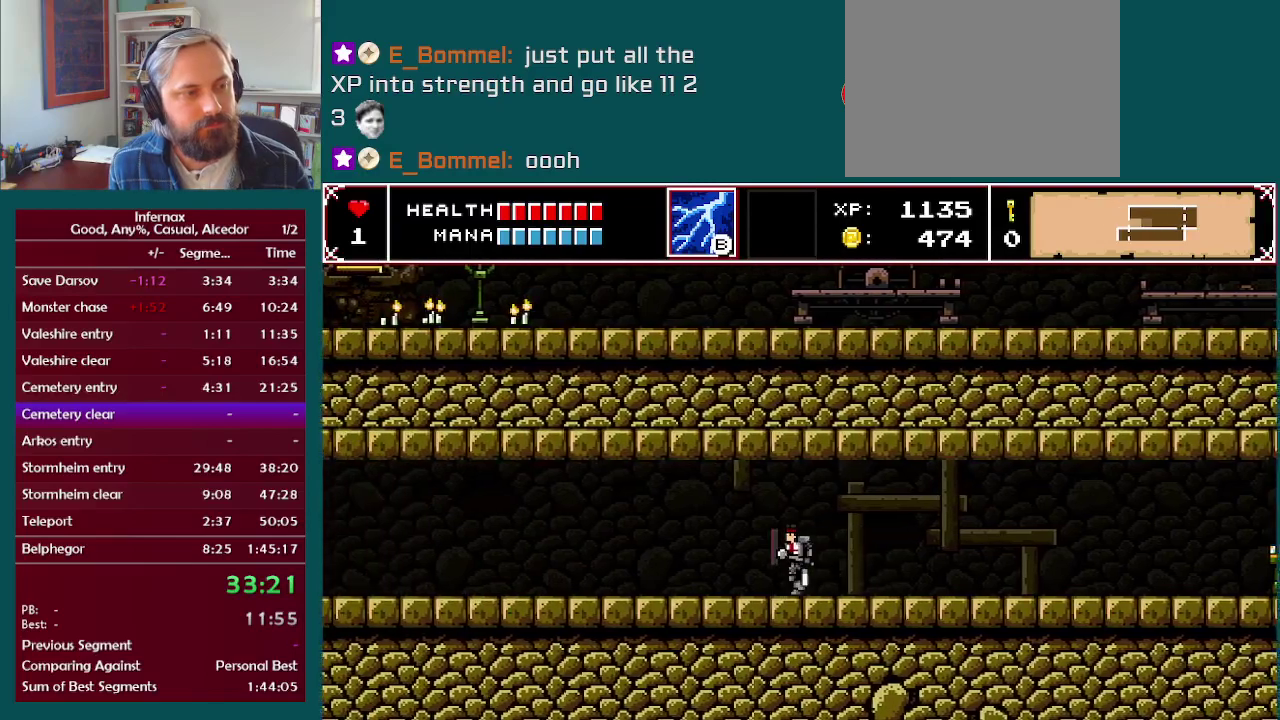
{"buttons": [], "left_stick": "left", "right_stick": "center", "events": []}
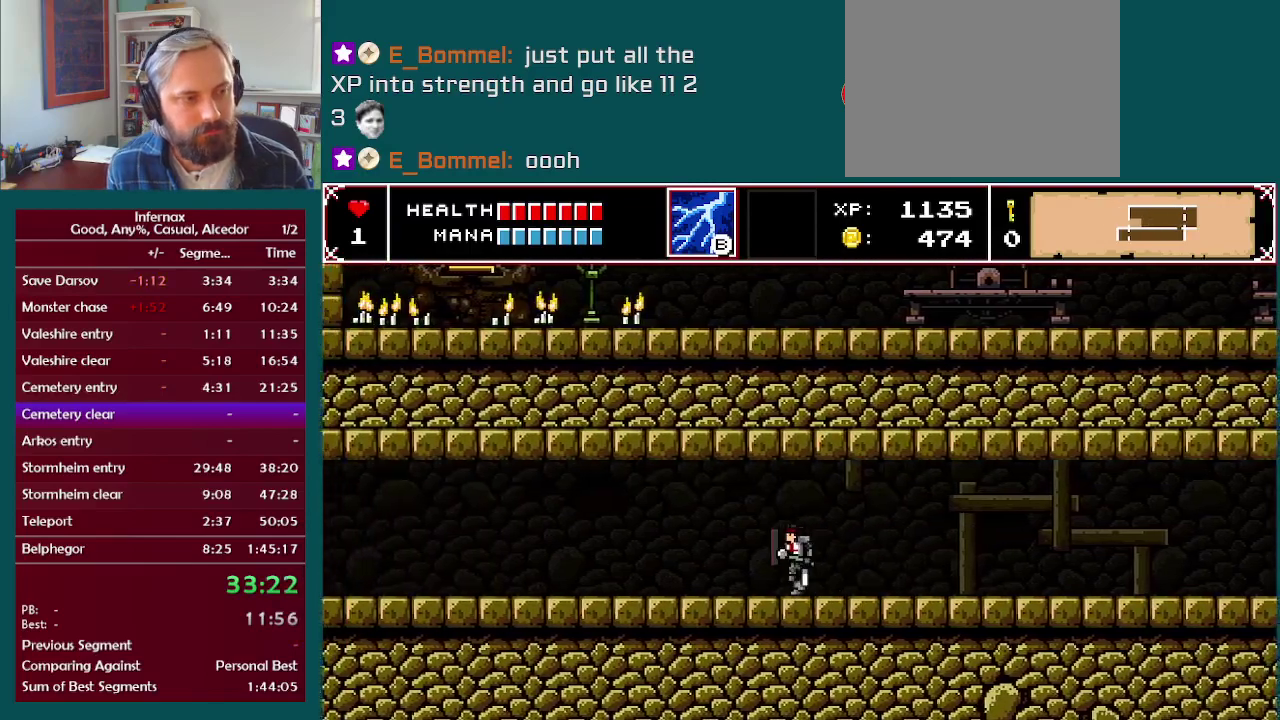
{"buttons": [], "left_stick": "left", "right_stick": "center", "events": []}
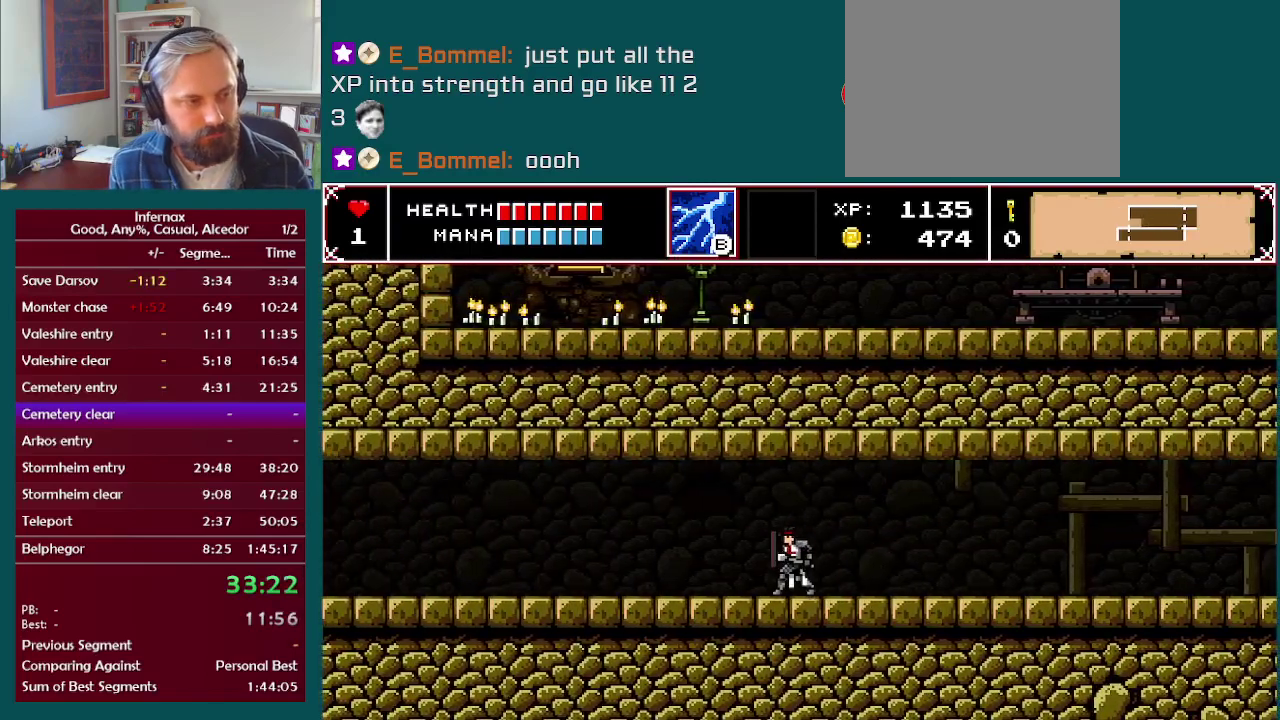
{"buttons": [], "left_stick": "left", "right_stick": "center", "events": []}
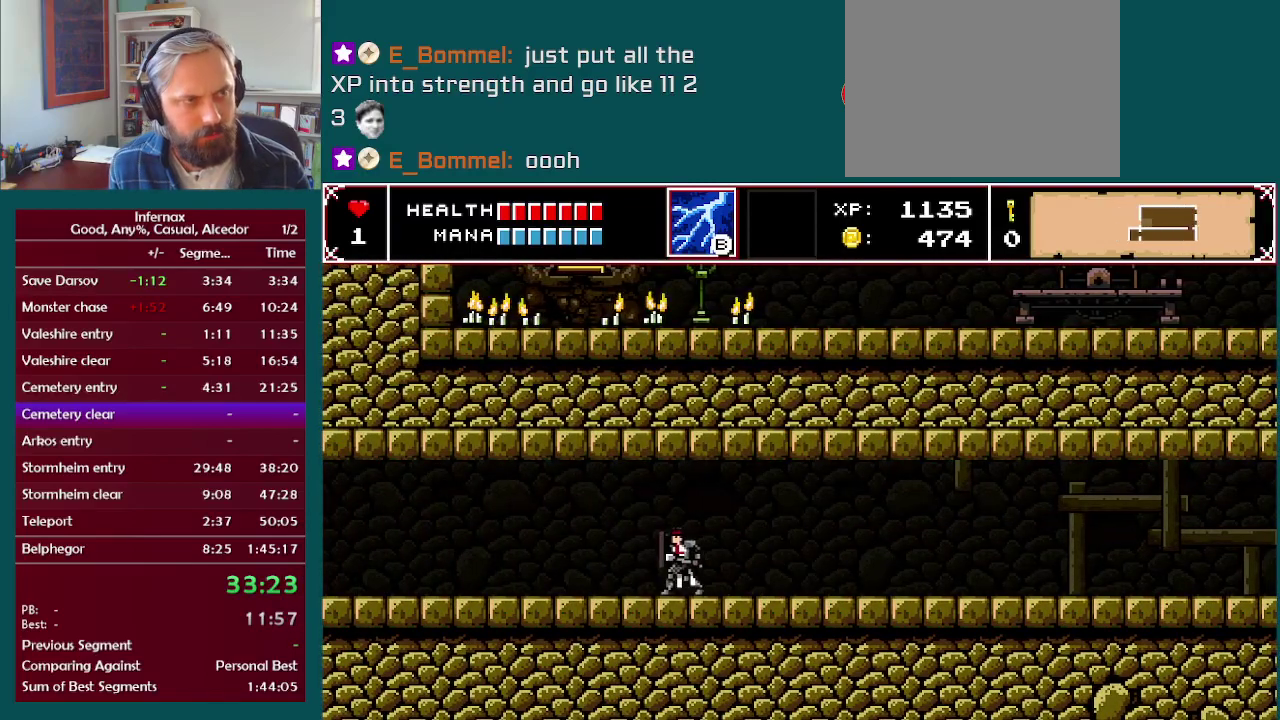
{"buttons": [], "left_stick": "left", "right_stick": "center", "events": []}
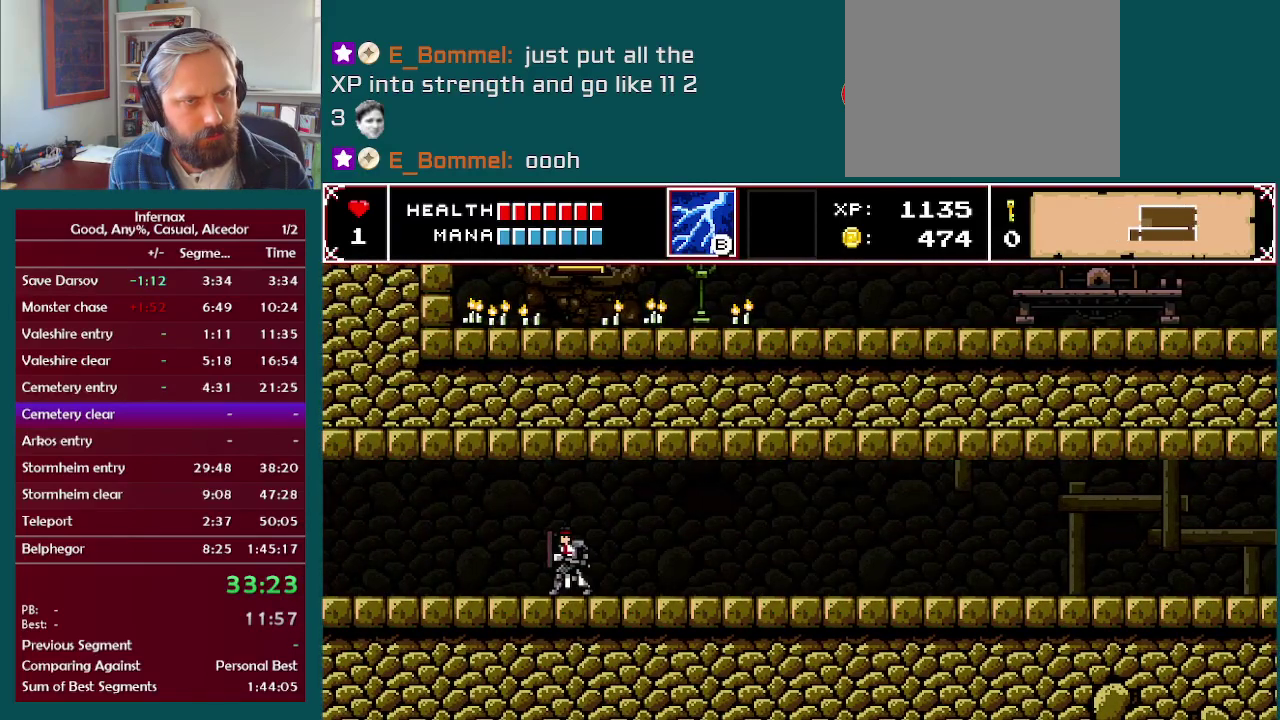
{"buttons": [], "left_stick": "left", "right_stick": "center", "events": []}
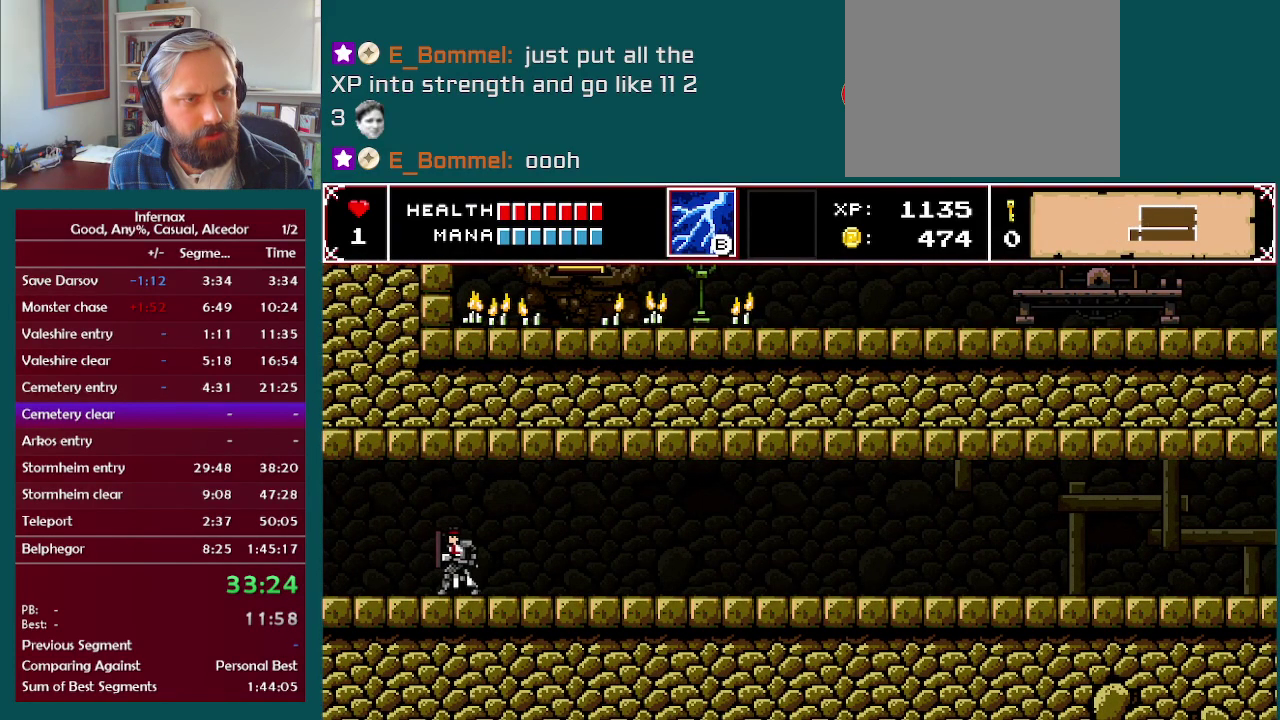
{"buttons": [], "left_stick": "left", "right_stick": "center", "events": []}
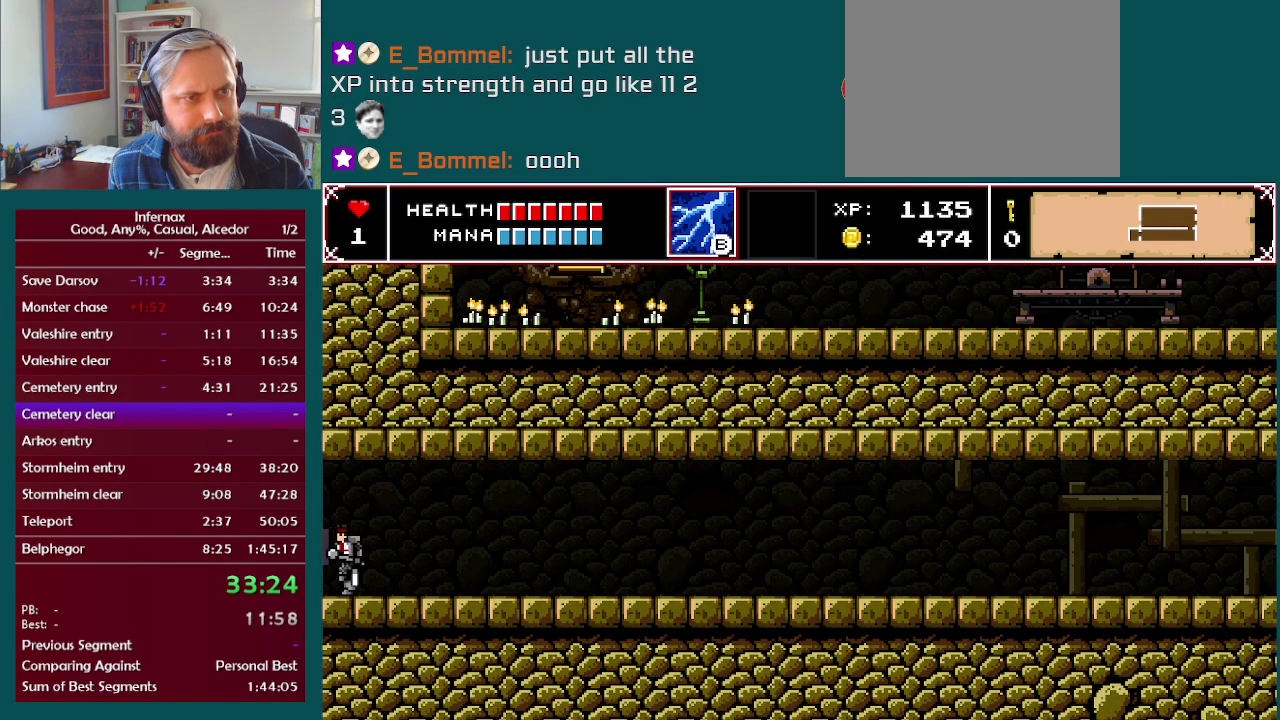
{"buttons": [], "left_stick": "left", "right_stick": "center", "events": []}
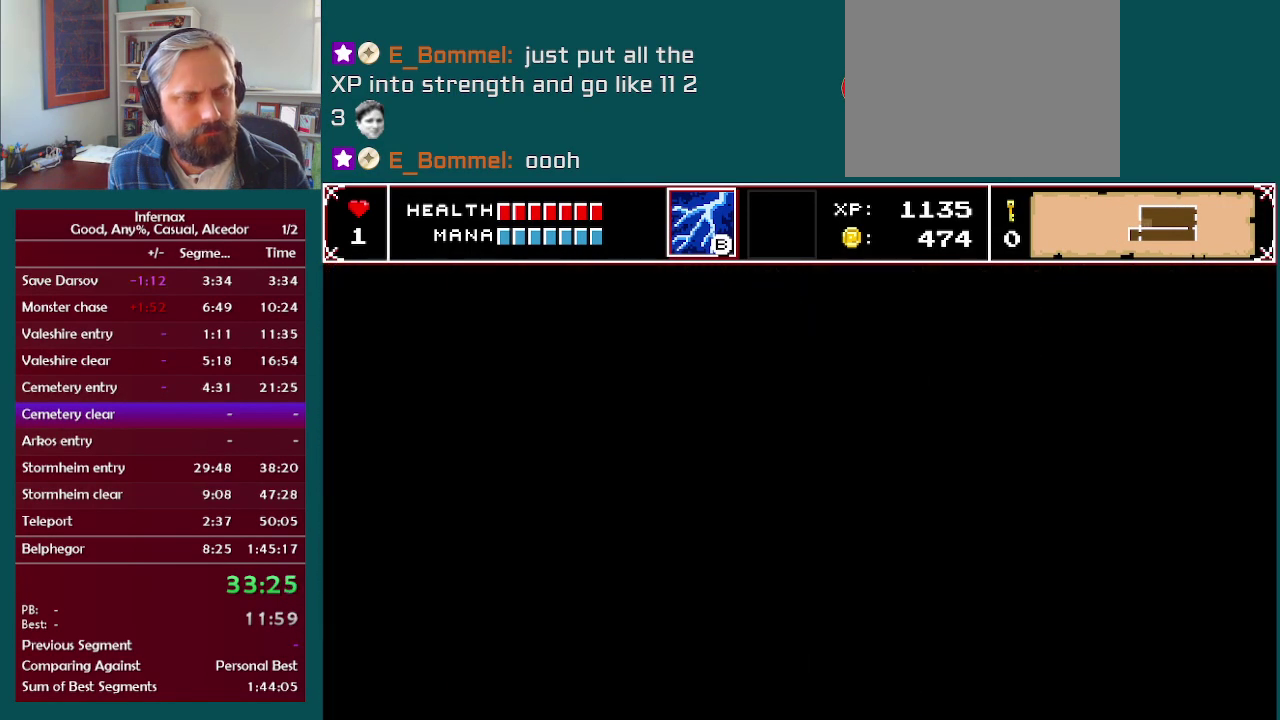
{"buttons": [], "left_stick": "left", "right_stick": "center", "events": []}
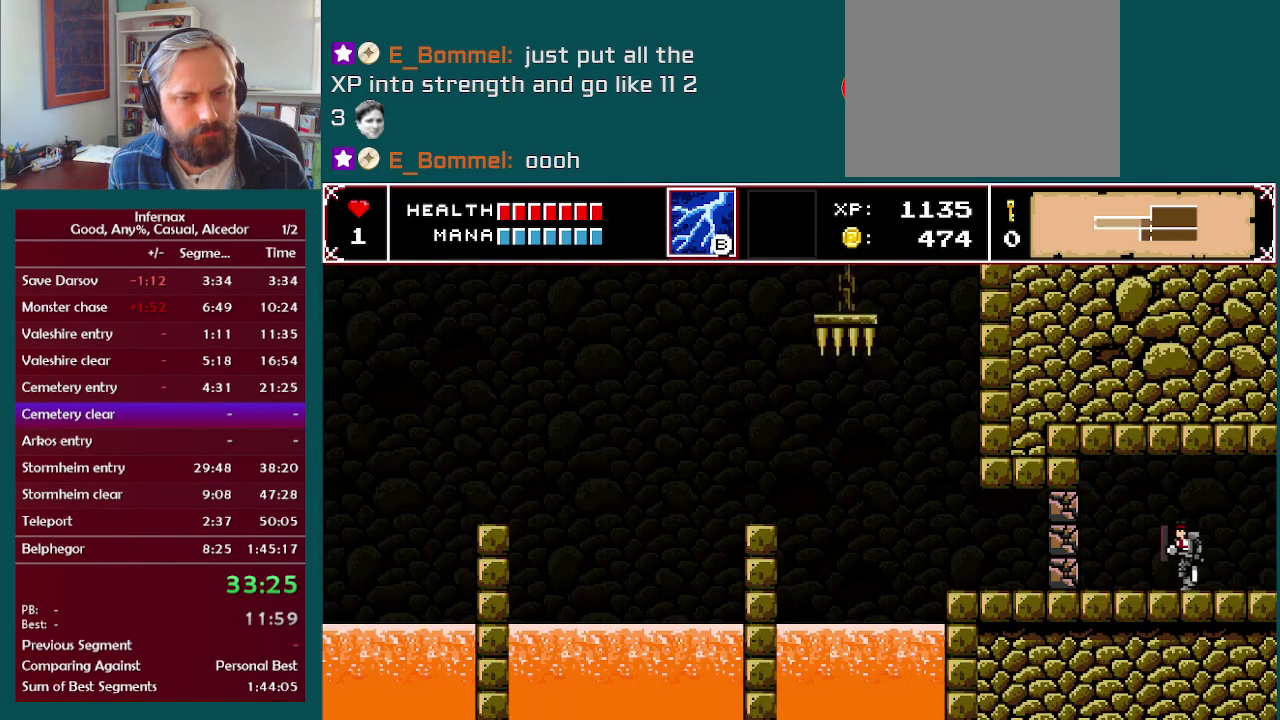
{"buttons": [], "left_stick": "down-left", "right_stick": "center", "events": [[283, "X", "down"], [433, "X", "up"], [500, "left_stick", "down-left"]]}
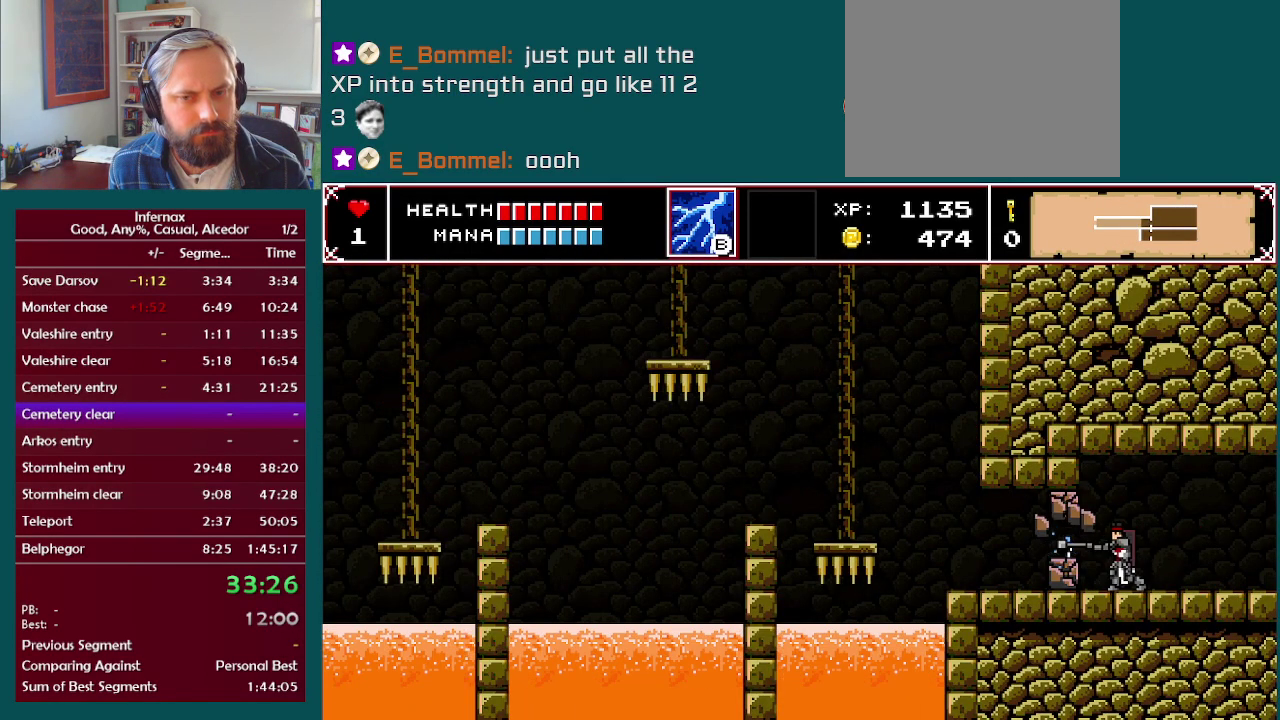
{"buttons": [], "left_stick": "left", "right_stick": "center", "events": [[150, "X", "down"], [267, "X", "up"], [300, "left_stick", "left"]]}
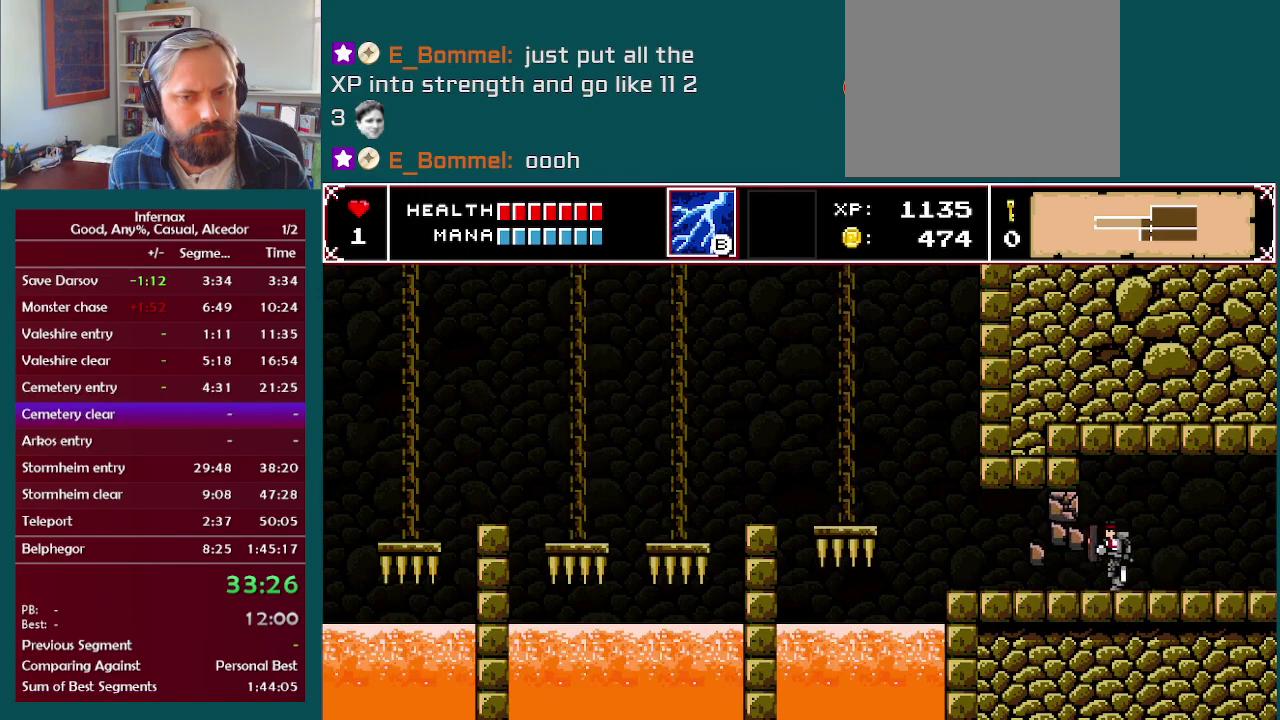
{"buttons": [], "left_stick": "left", "right_stick": "center", "events": []}
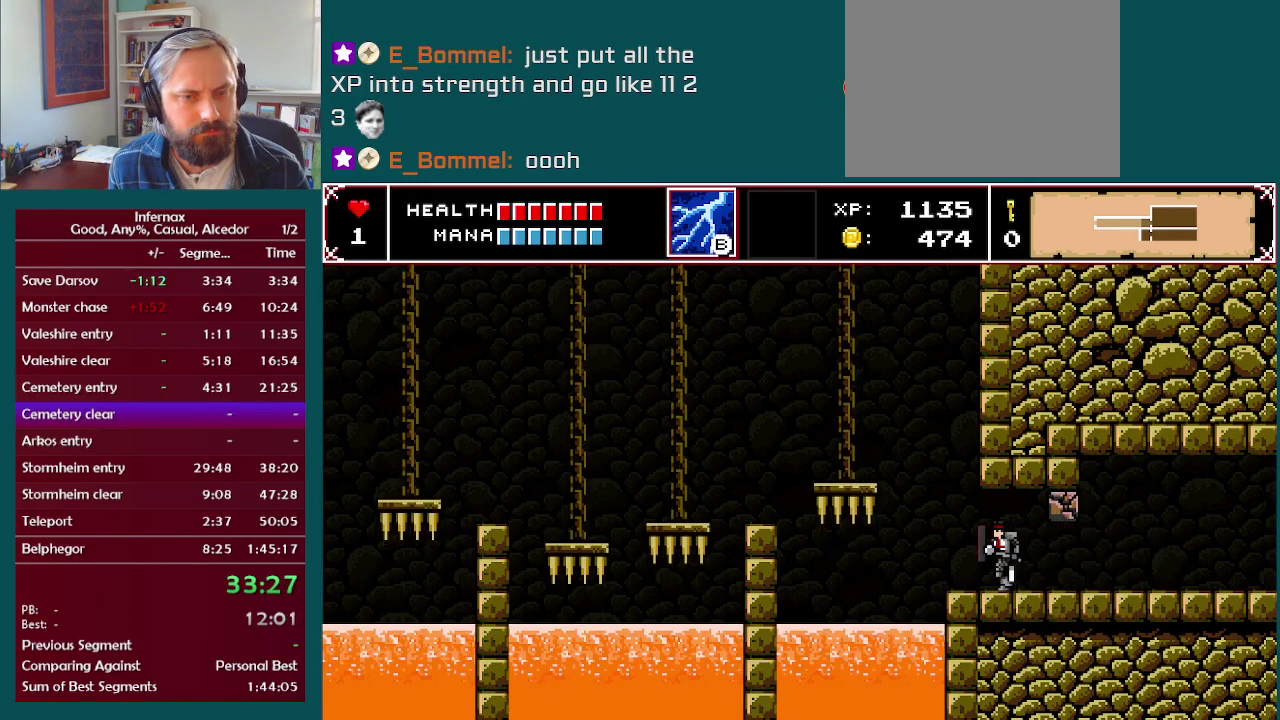
{"buttons": [], "left_stick": "center", "right_stick": "center", "events": [[167, "left_stick", "center"]]}
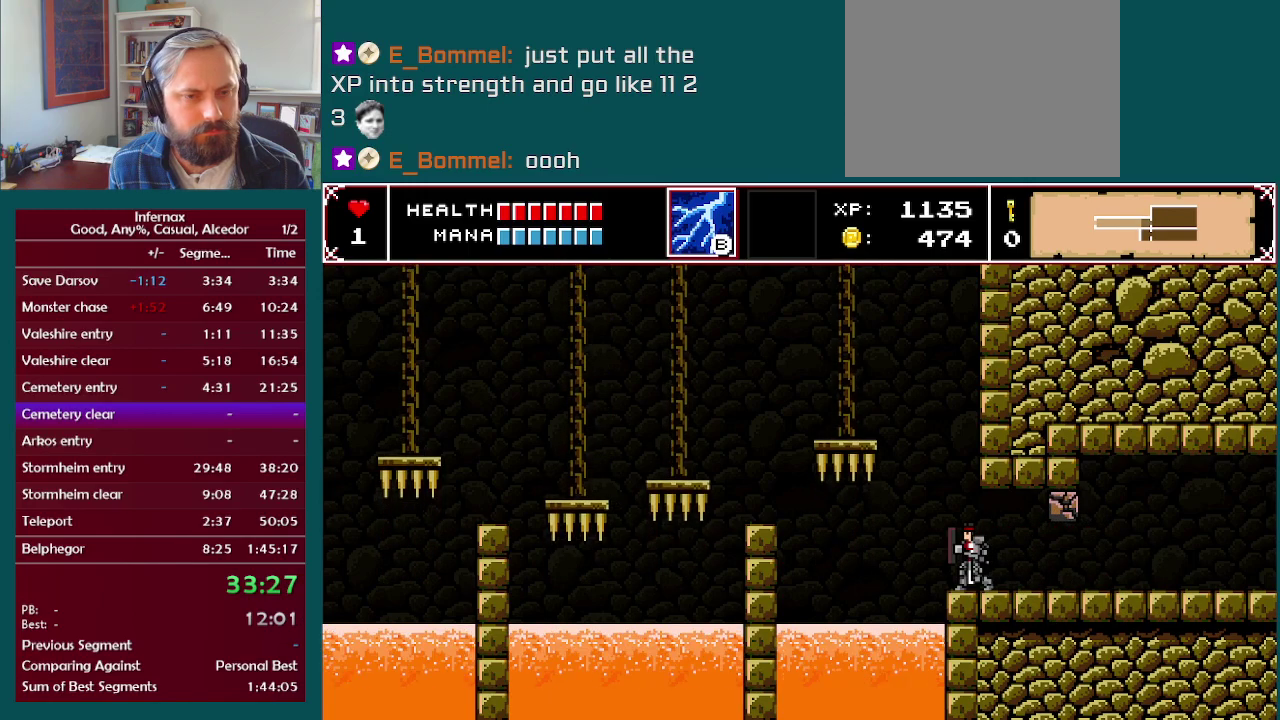
{"buttons": [], "left_stick": "center", "right_stick": "center", "events": []}
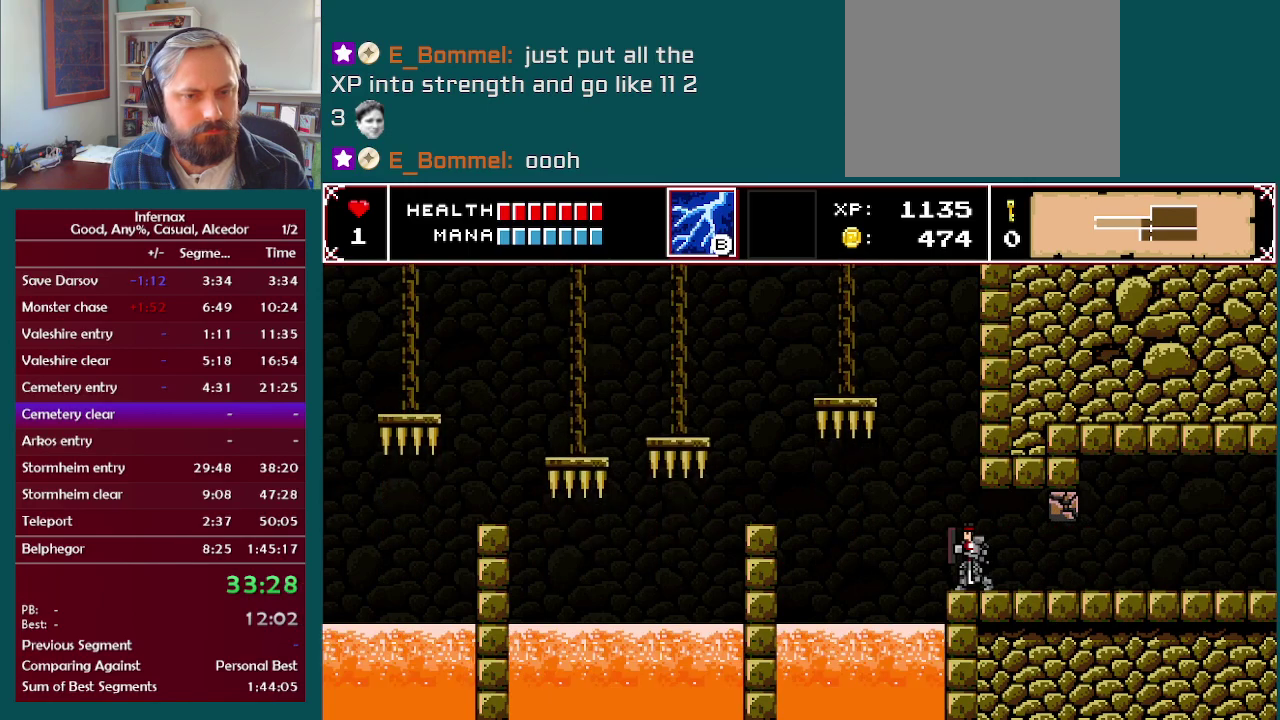
{"buttons": [], "left_stick": "center", "right_stick": "center", "events": []}